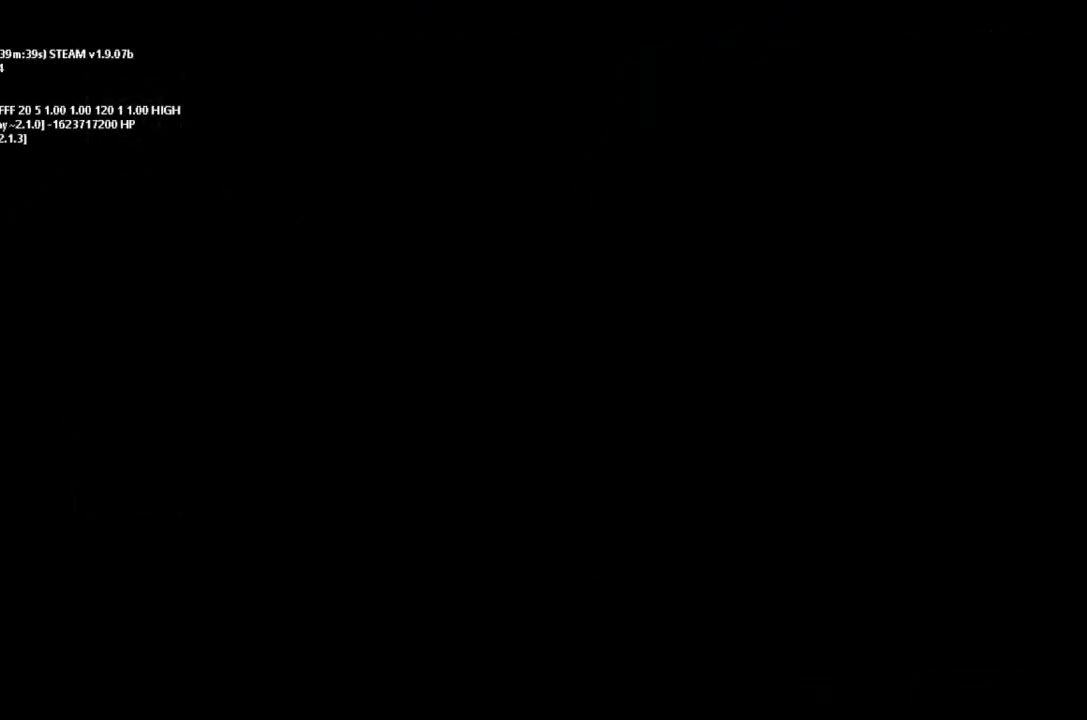
Gameplay with keyboard and mouse; each line is a JSON object with the keys held at the frame after it. "events" lists presses ("down") and releases ("up") of "down", "g", "j", "left", "right", "t" and "up" between this image and that frame as [ms after this image, input, new state], when the widget could be followed in between. No other keys are recorded. Mouse buttons are not recorded. Not read: mouse_move.
{"keys": [], "events": []}
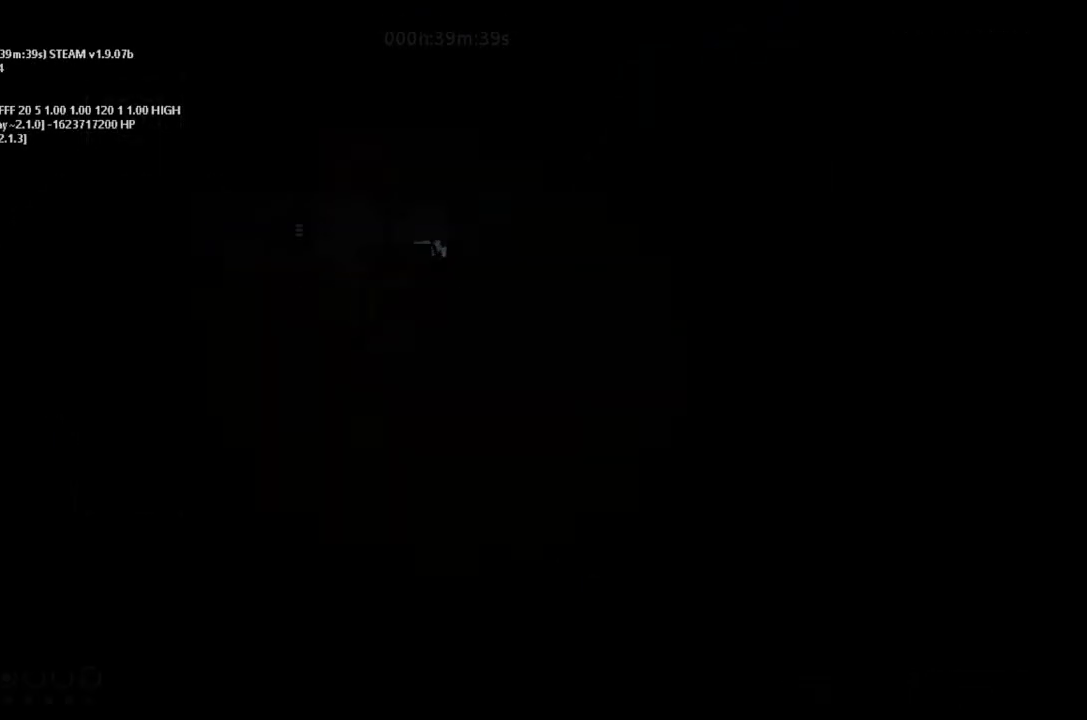
{"keys": ["g"], "events": [[500, "g", "down"]]}
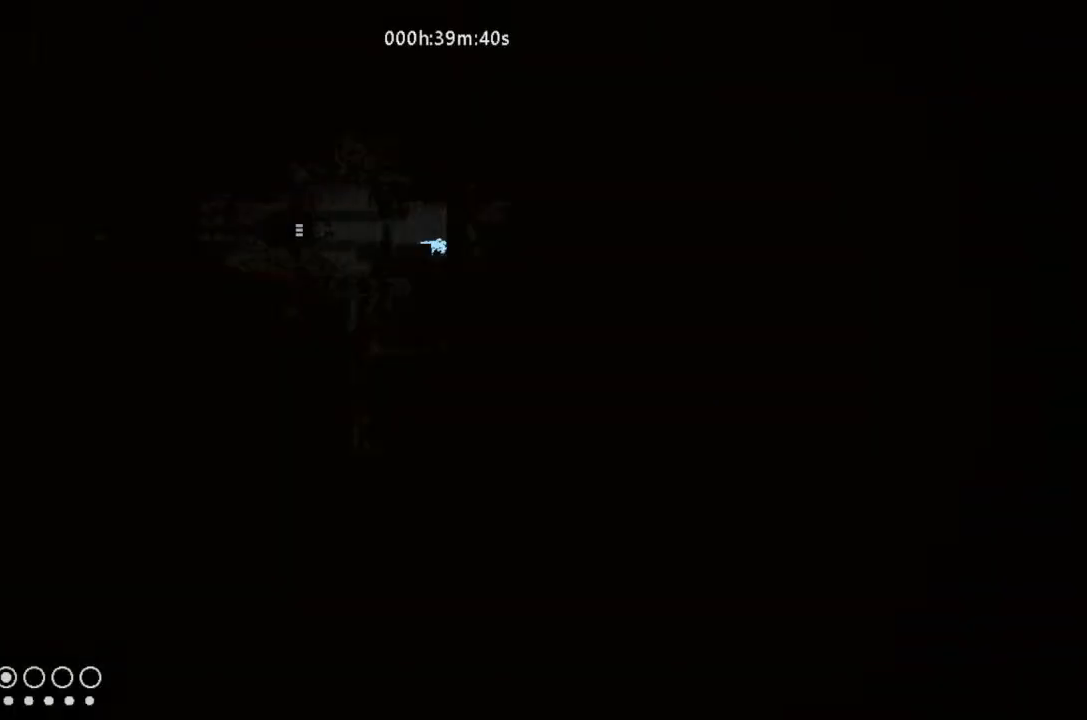
{"keys": [], "events": [[100, "g", "up"], [100, "left", "down"], [233, "g", "down"], [233, "left", "up"], [400, "g", "up"]]}
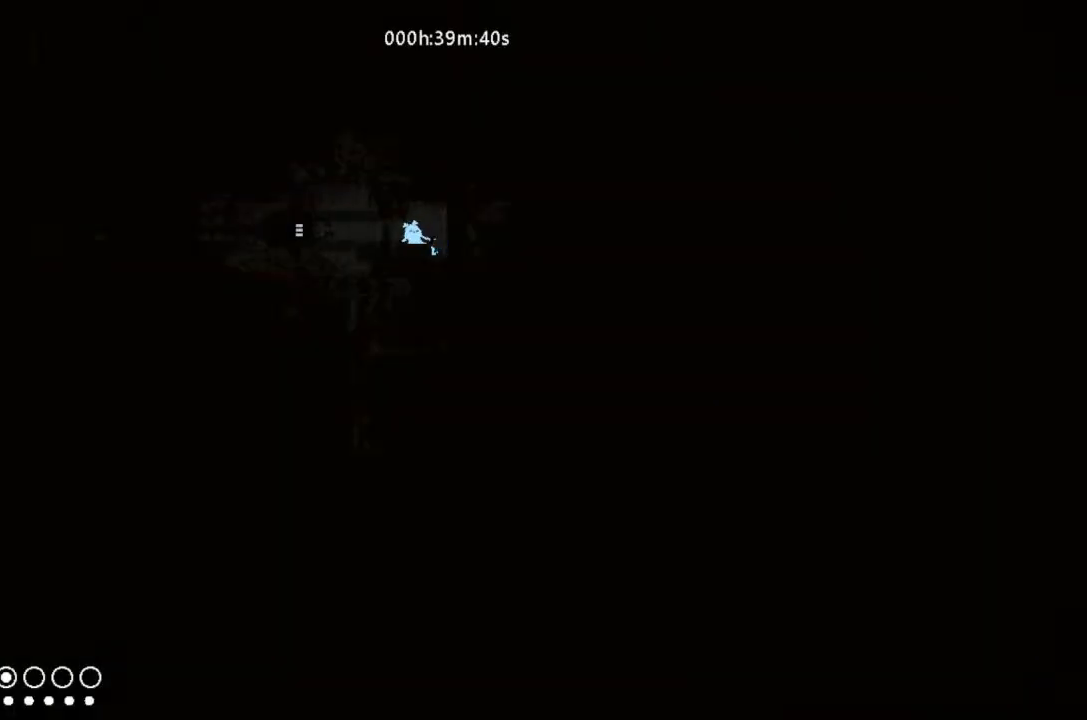
{"keys": ["left"], "events": [[200, "left", "down"]]}
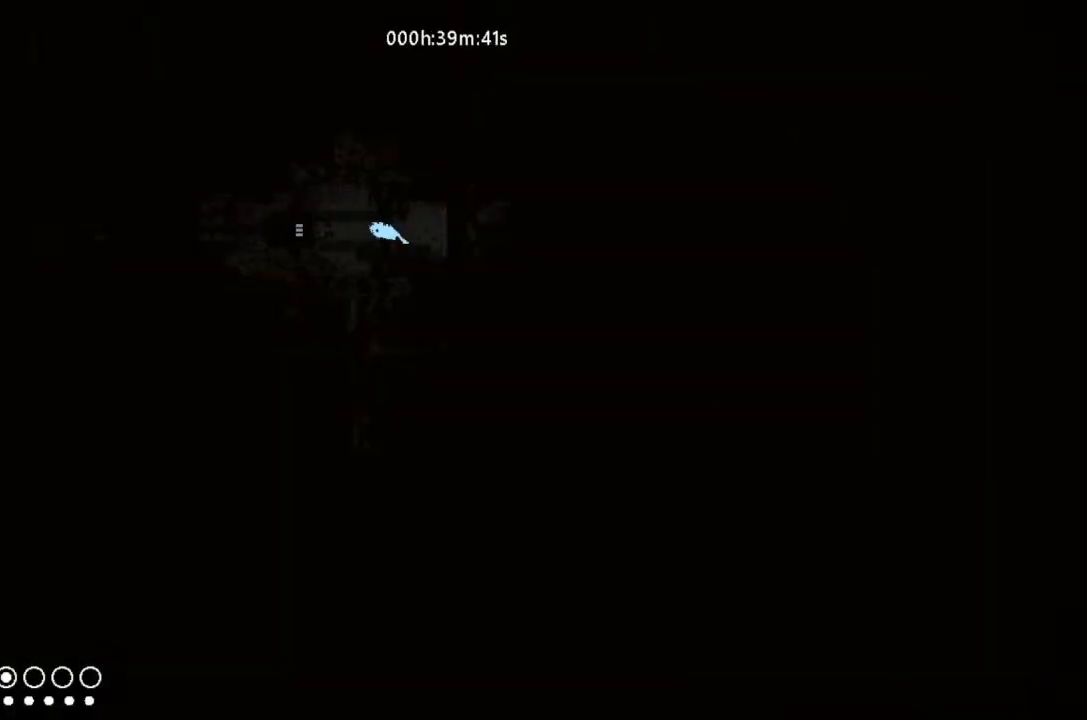
{"keys": ["j", "left"], "events": [[433, "j", "down"]]}
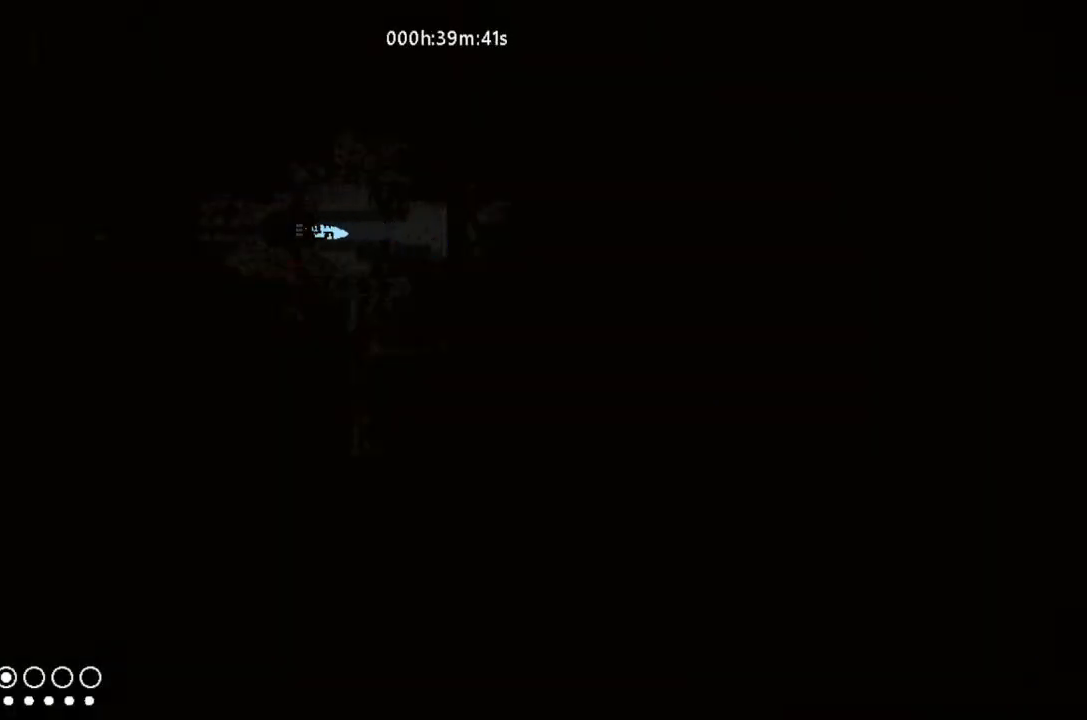
{"keys": ["left"], "events": [[166, "j", "up"]]}
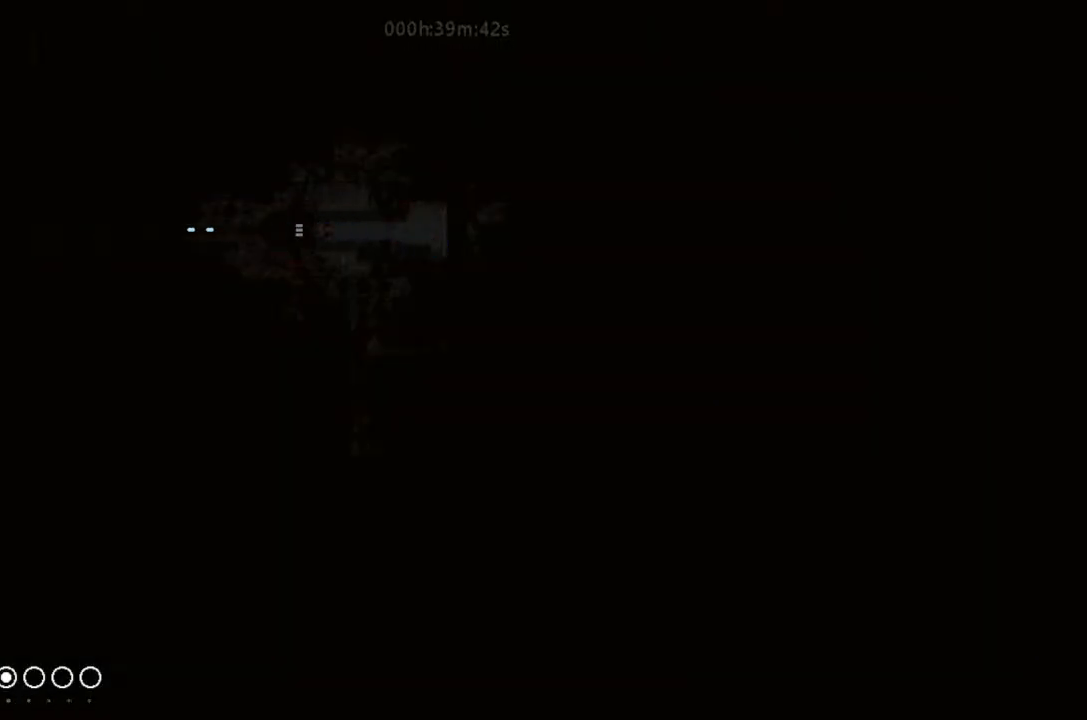
{"keys": ["left"], "events": []}
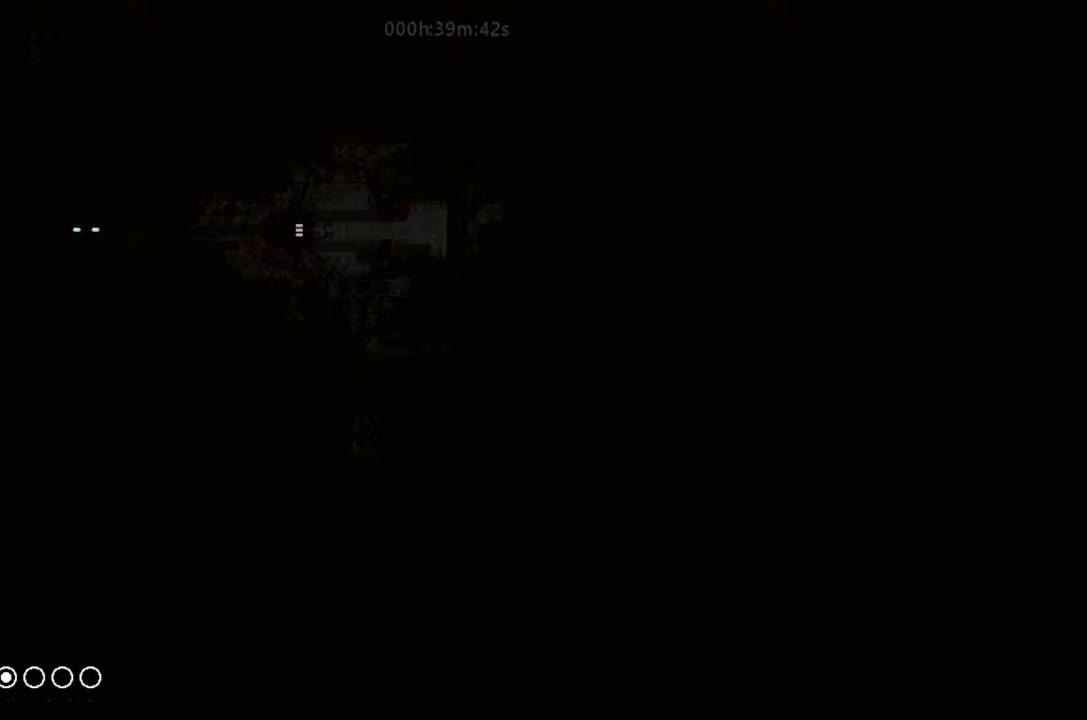
{"keys": ["left"], "events": []}
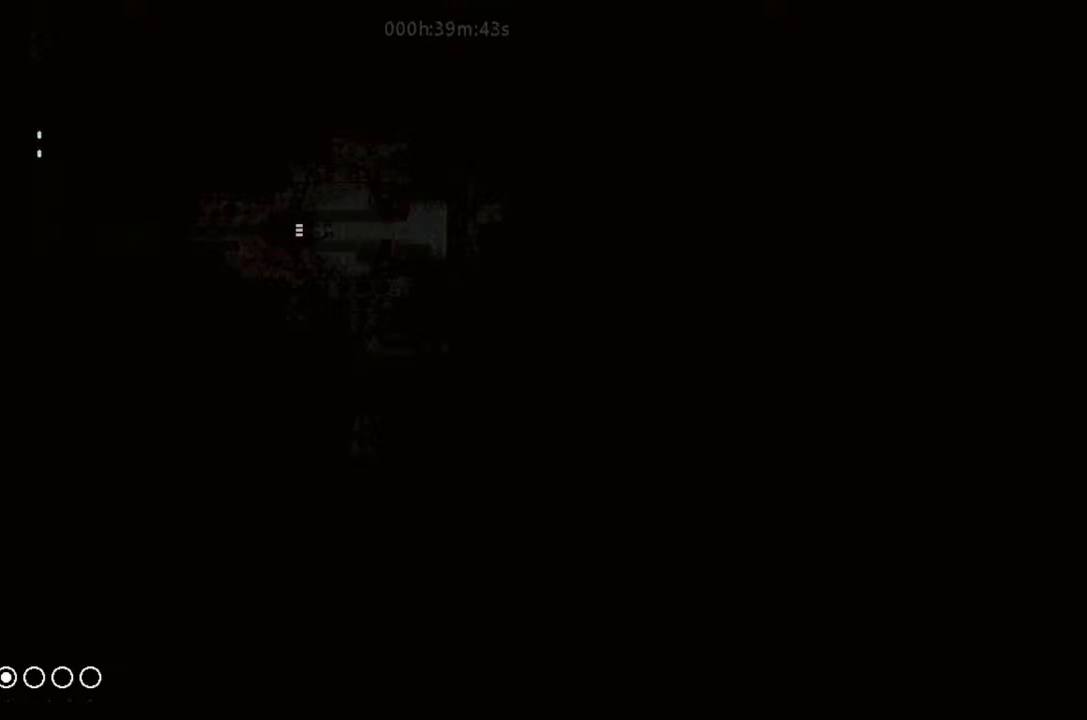
{"keys": ["left"], "events": []}
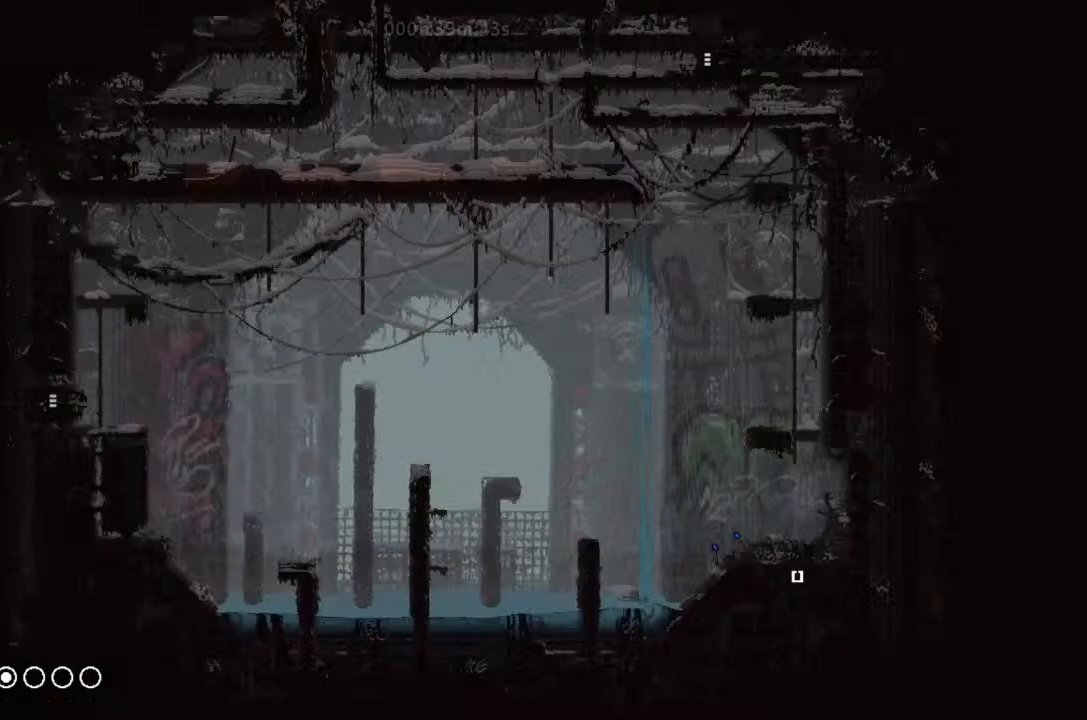
{"keys": ["left"], "events": []}
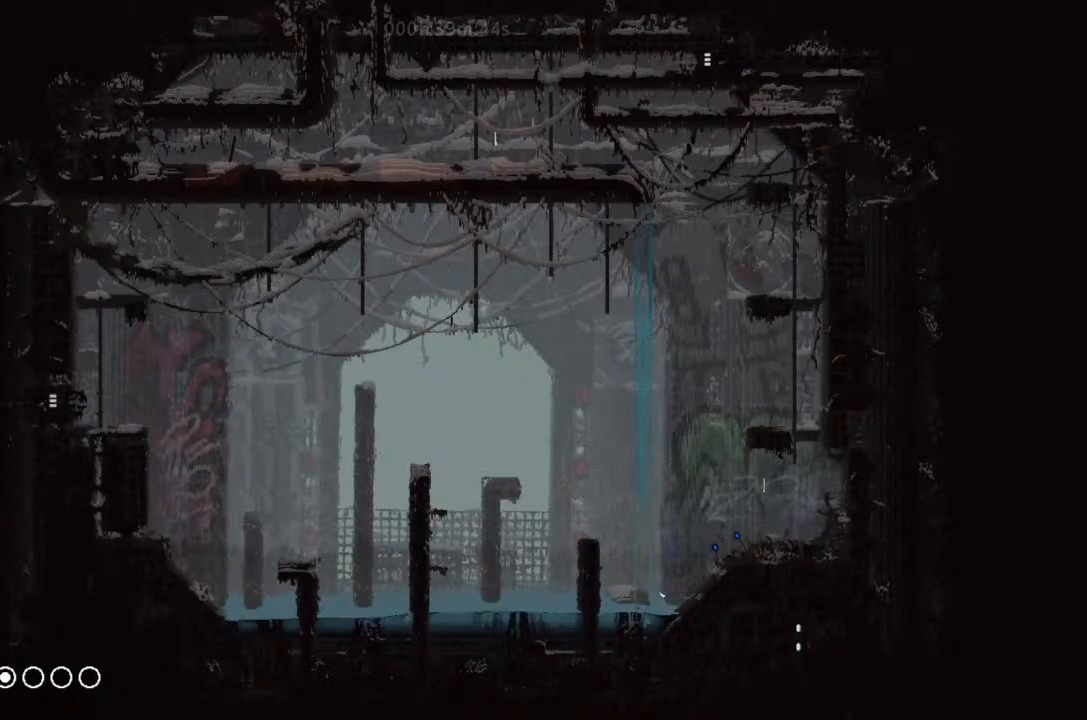
{"keys": ["right", "t", "up"], "events": [[66, "left", "up"], [66, "up", "down"], [333, "right", "down"], [333, "t", "down"], [400, "t", "up"], [433, "t", "down"]]}
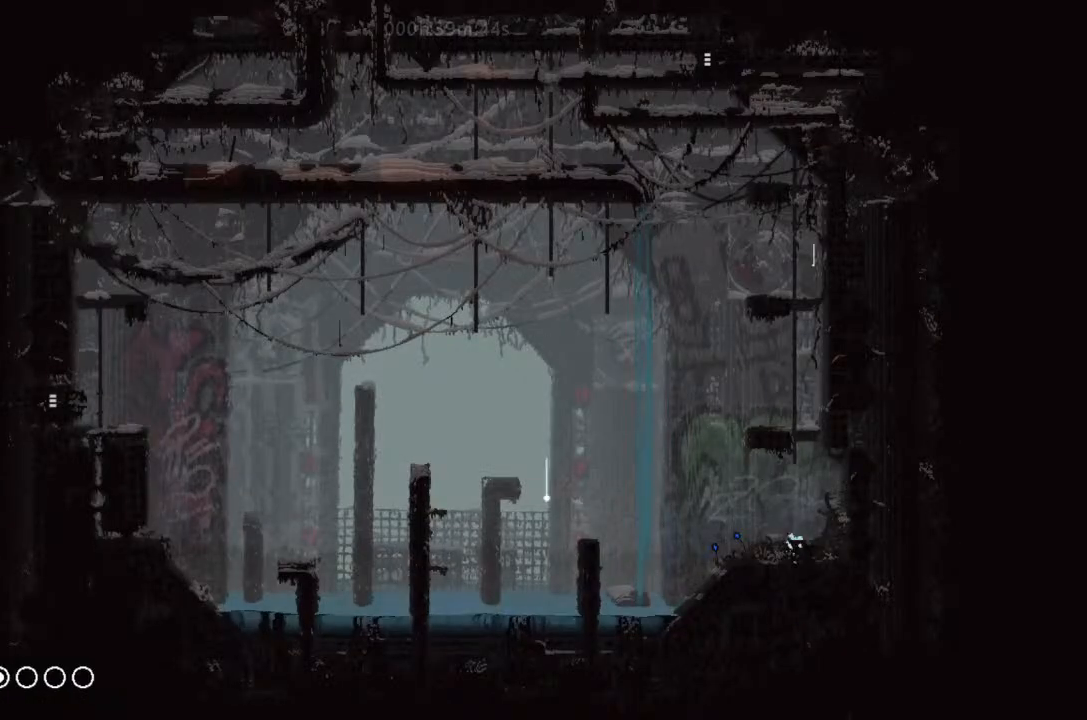
{"keys": ["left"], "events": [[100, "right", "up"], [166, "t", "up"], [233, "left", "down"], [266, "up", "up"]]}
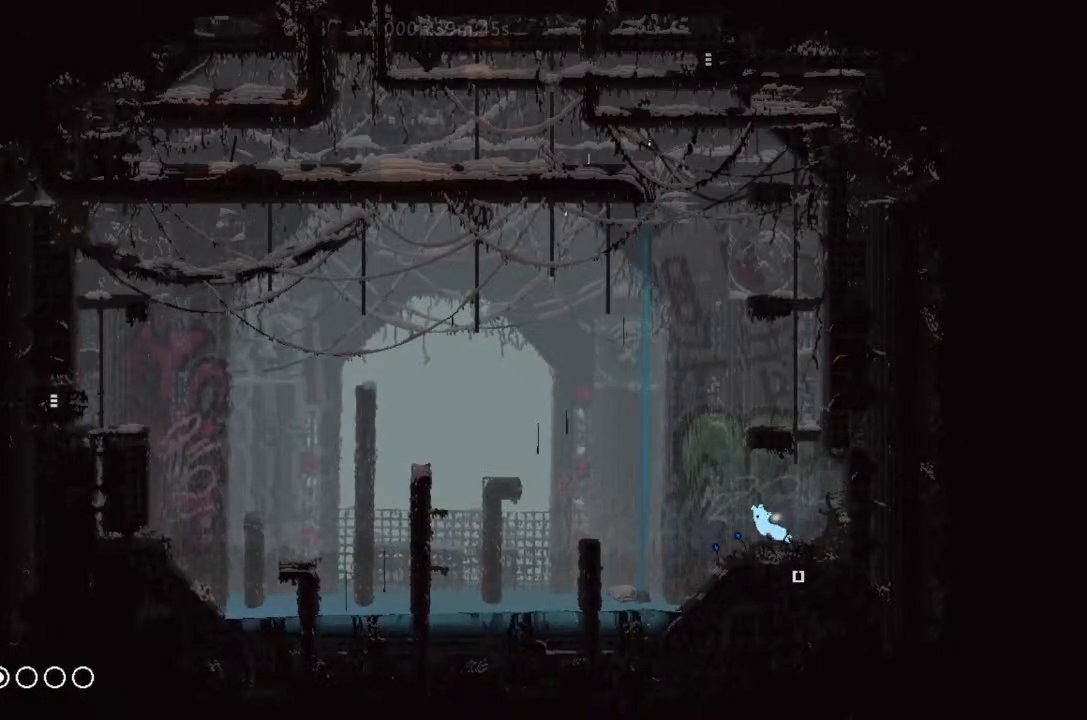
{"keys": ["down", "left"], "events": [[33, "g", "down"], [166, "g", "up"], [266, "g", "down"], [400, "g", "up"], [500, "down", "down"]]}
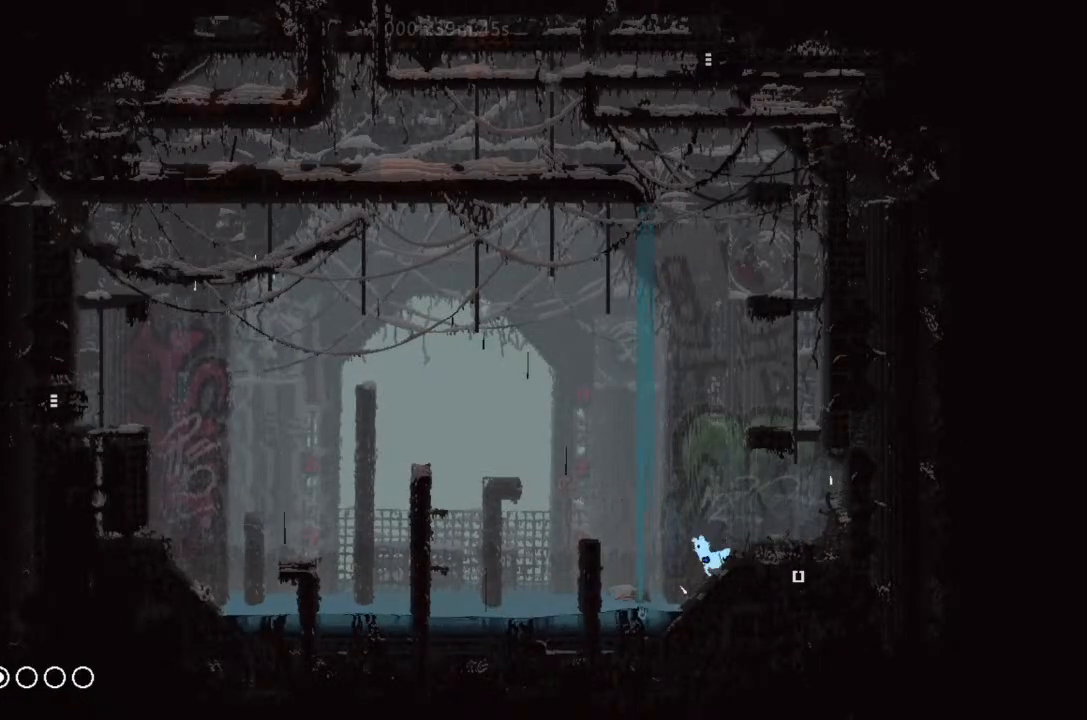
{"keys": [], "events": [[100, "down", "up"], [400, "left", "up"]]}
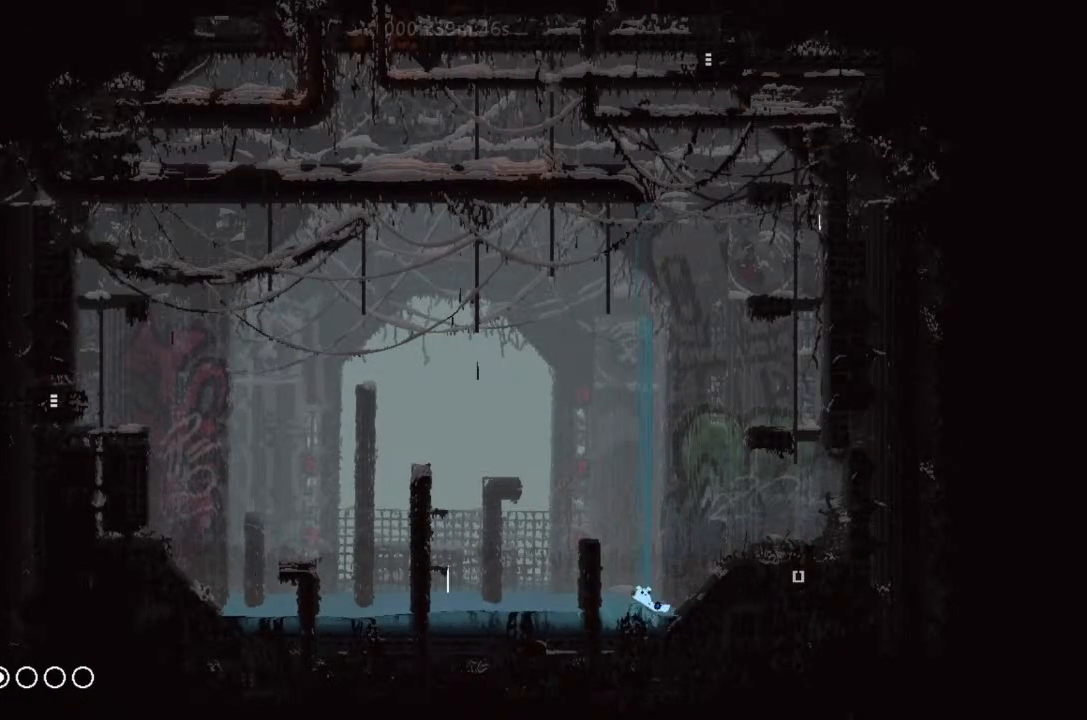
{"keys": [], "events": []}
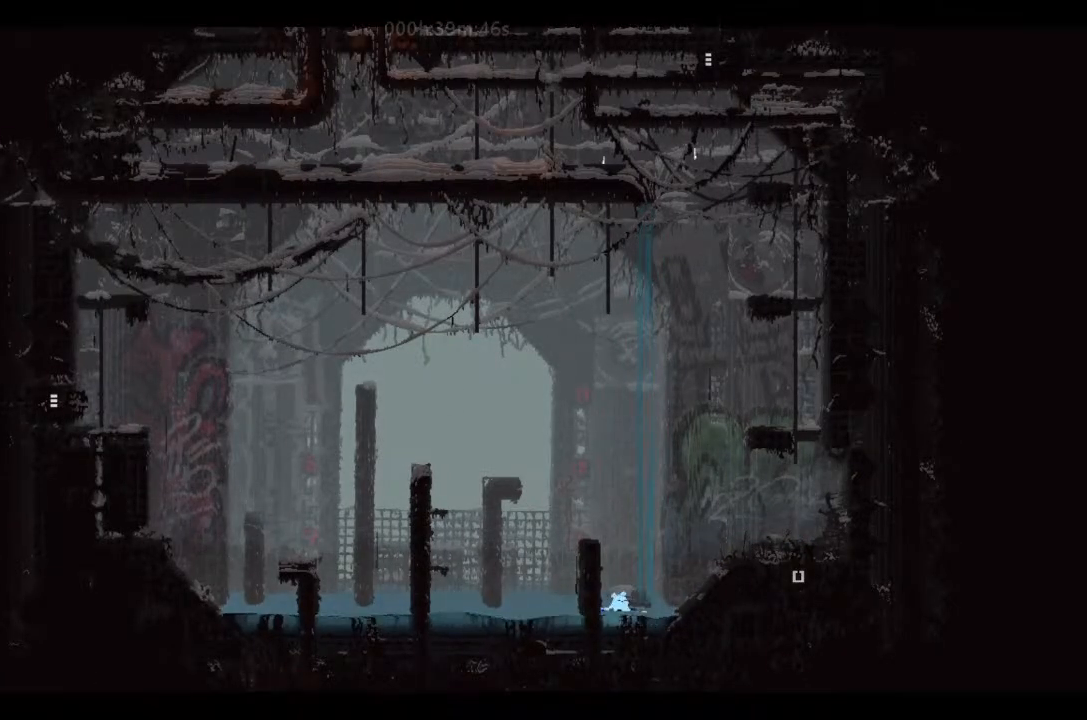
{"keys": [], "events": []}
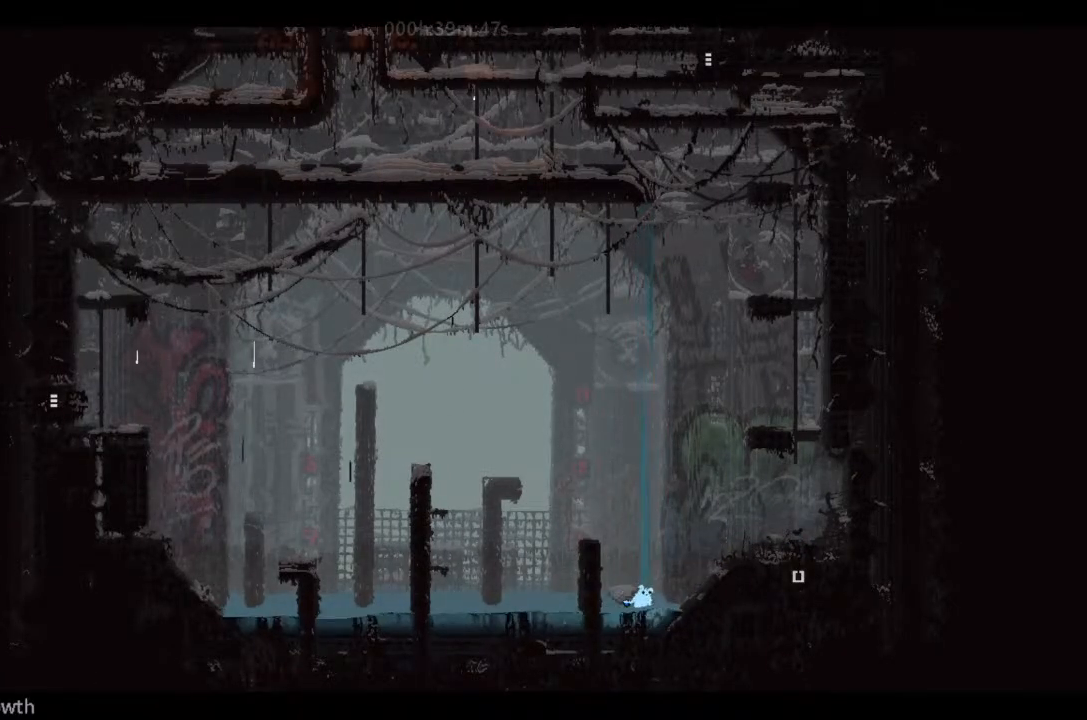
{"keys": [], "events": []}
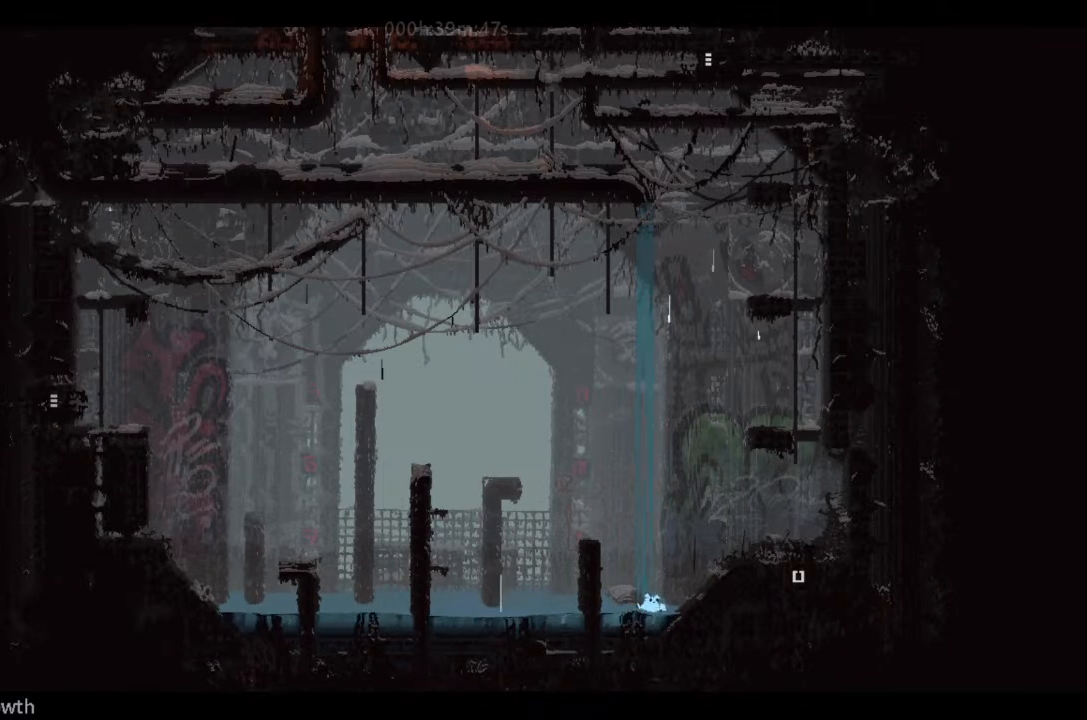
{"keys": [], "events": []}
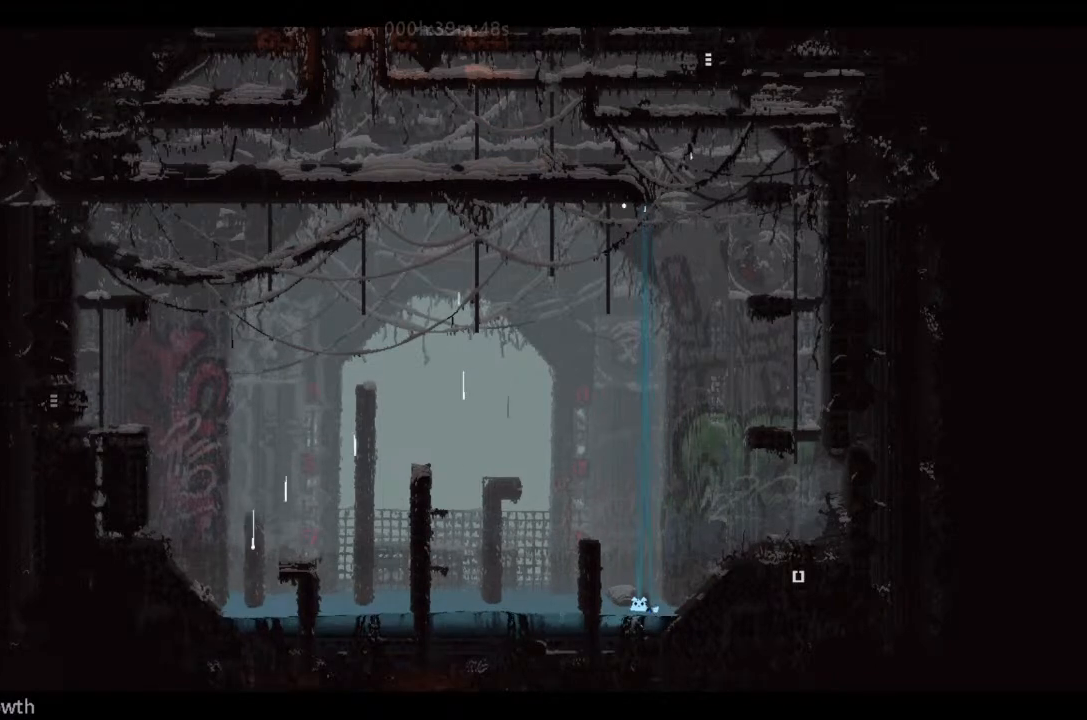
{"keys": [], "events": []}